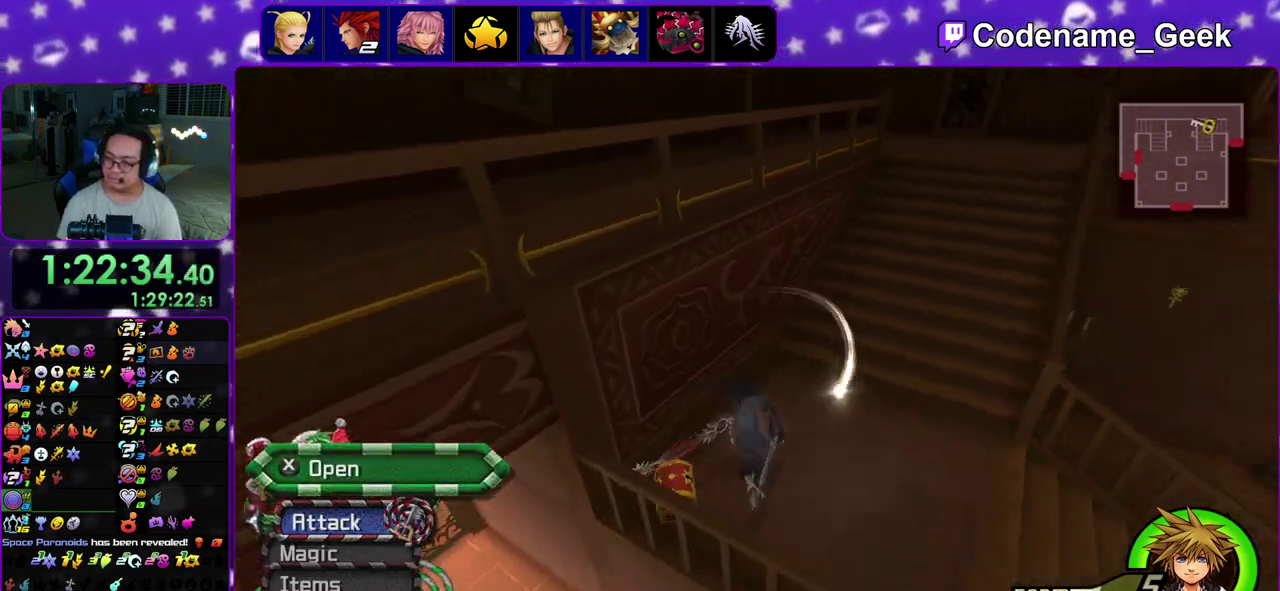
Gameplay with a controller (Nintendo layout); each line is a JSON object with the inputs held at the frame after it (dt_ms = milliseconds from this image to that frame). "events" lists button and stick changes between this image and that frame as [ms after this image, input, new state], when the widget could be followed in between. This overlay highlights the sticks when they move; stick clicks (L3 R3) are not distinguishable. Not read: L3 R3.
{"dt_ms": 500, "buttons": [], "left_stick": "up", "right_stick": "up", "events": [[150, "X", "up"], [150, "right_stick", "center"], [217, "X", "down"], [383, "right_stick", "up"], [467, "left_stick", "up"], [500, "X", "up"]]}
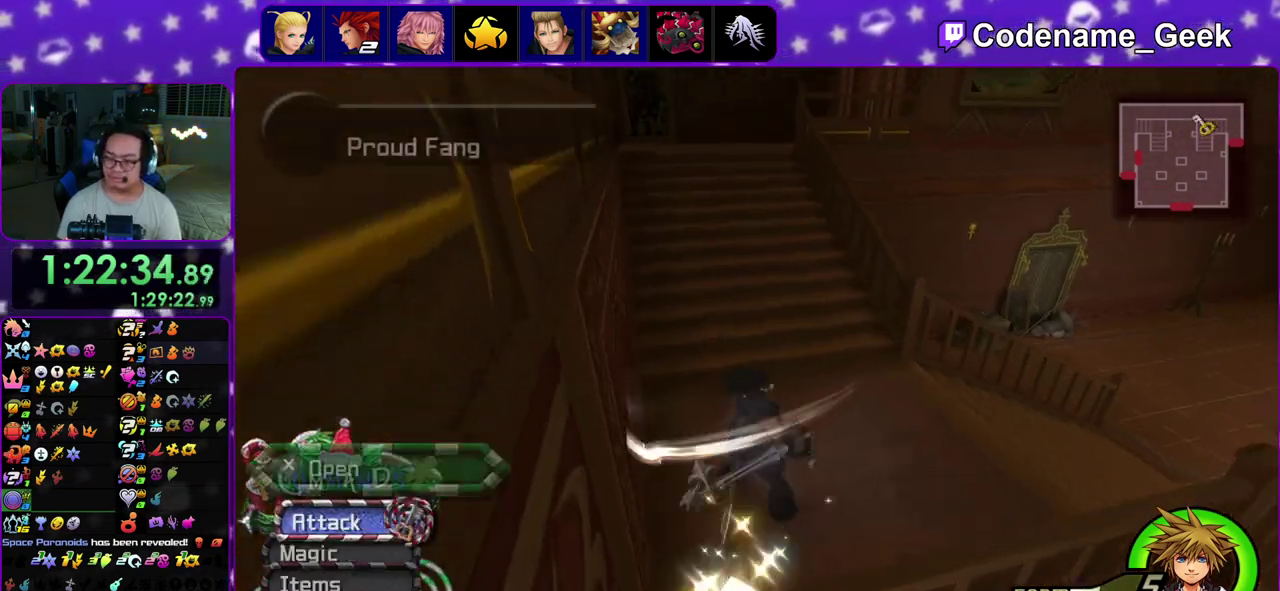
{"dt_ms": 500, "buttons": ["B"], "left_stick": "up-left", "right_stick": "center", "events": [[33, "right_stick", "up-right"], [100, "right_stick", "center"], [167, "B", "down"], [383, "left_stick", "up-left"]]}
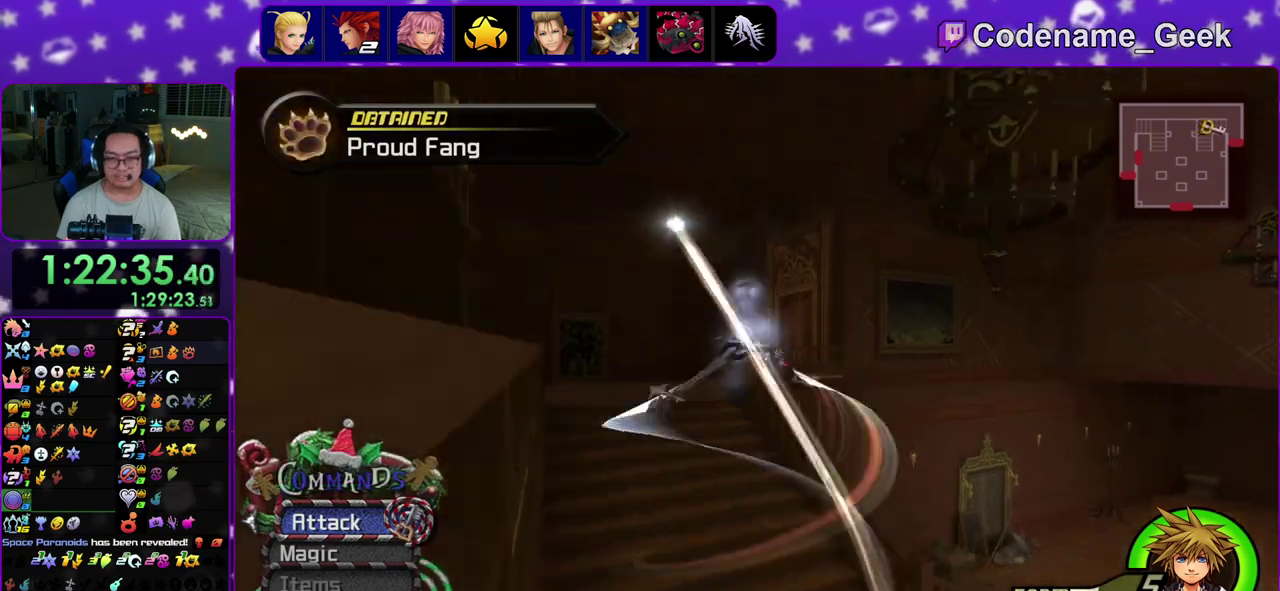
{"dt_ms": 500, "buttons": ["Y"], "left_stick": "up-left", "right_stick": "center", "events": [[283, "B", "up"], [300, "Y", "down"]]}
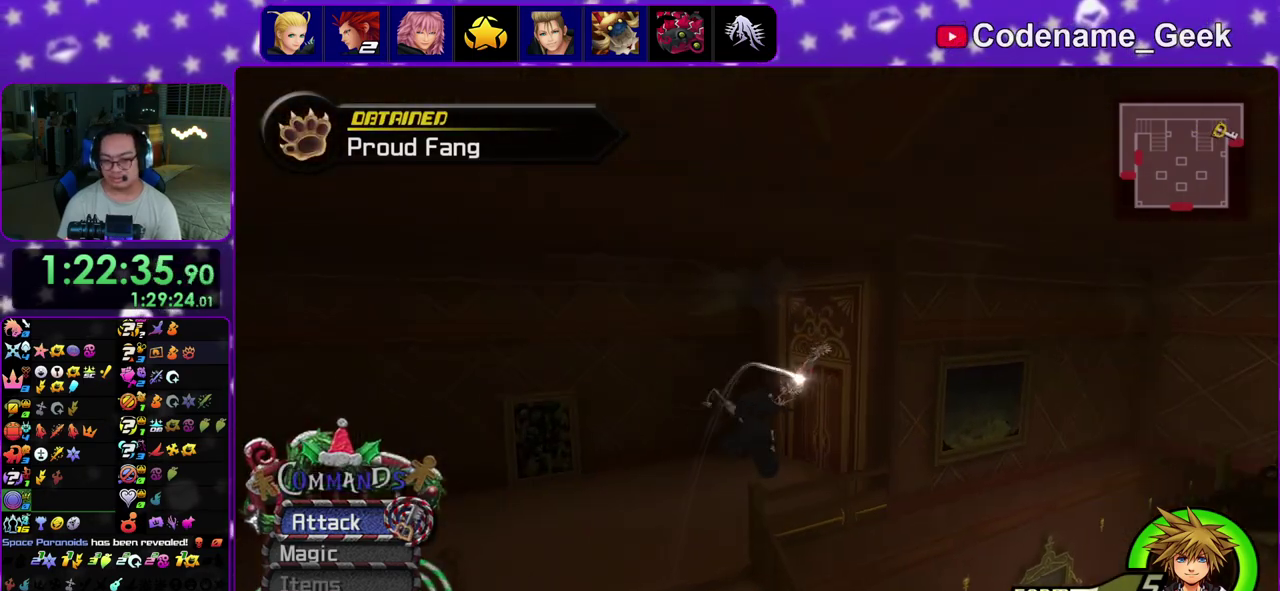
{"dt_ms": 500, "buttons": [], "left_stick": "up-right", "right_stick": "center", "events": [[17, "left_stick", "up"], [83, "Y", "up"], [83, "right_stick", "right"], [167, "left_stick", "up-right"], [367, "right_stick", "down-right"], [467, "right_stick", "center"]]}
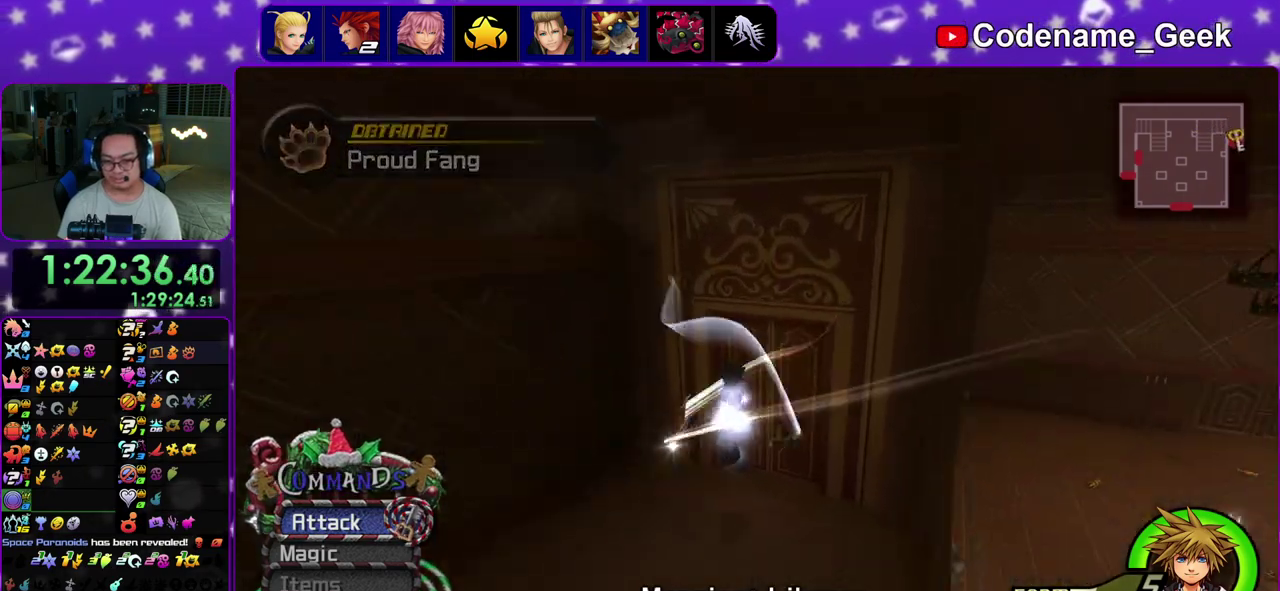
{"dt_ms": 600, "buttons": [], "left_stick": "up-right", "right_stick": "center", "events": []}
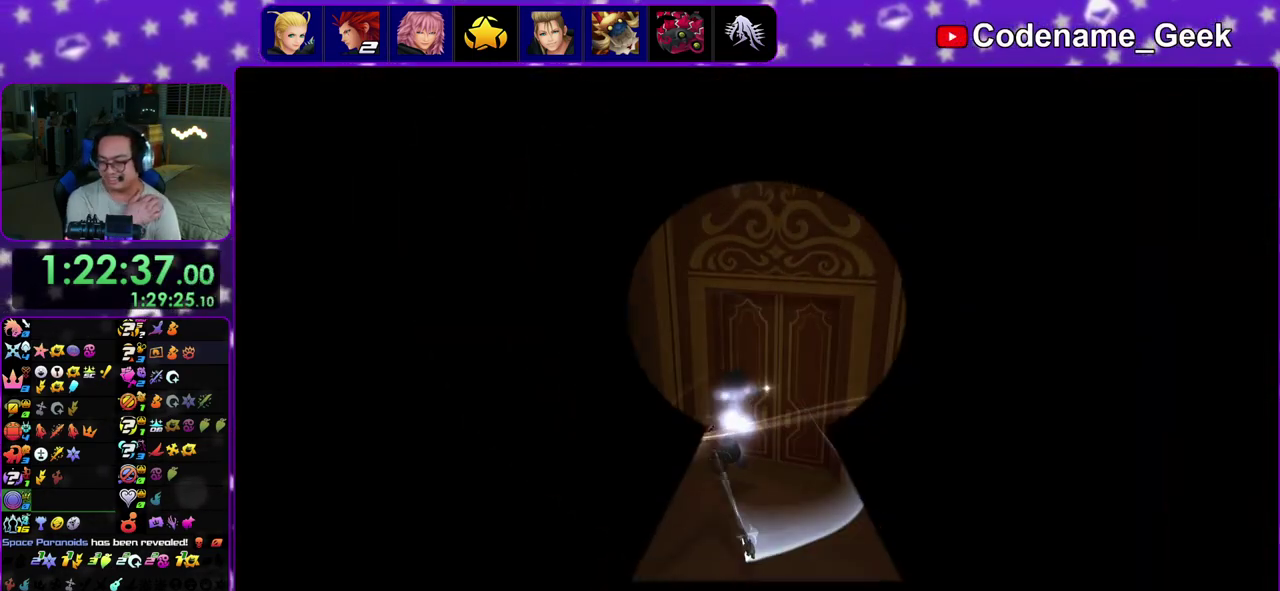
{"dt_ms": 400, "buttons": [], "left_stick": "up-right", "right_stick": "center", "events": []}
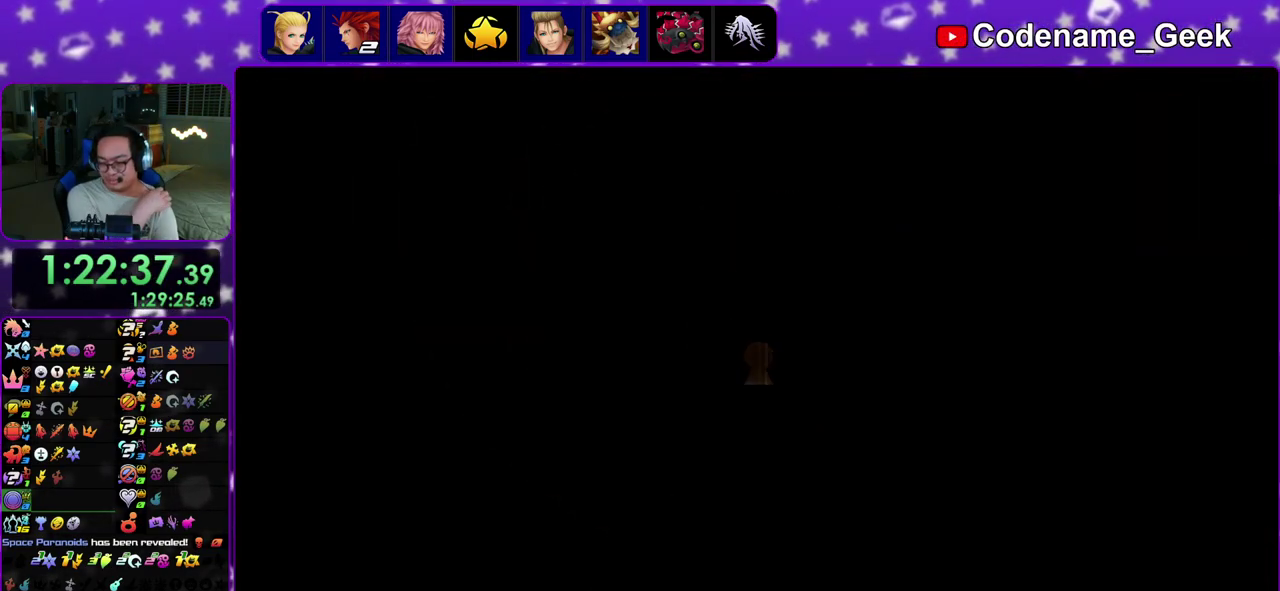
{"dt_ms": 500, "buttons": [], "left_stick": "up-left", "right_stick": "center", "events": [[350, "left_stick", "up"], [433, "left_stick", "up-left"]]}
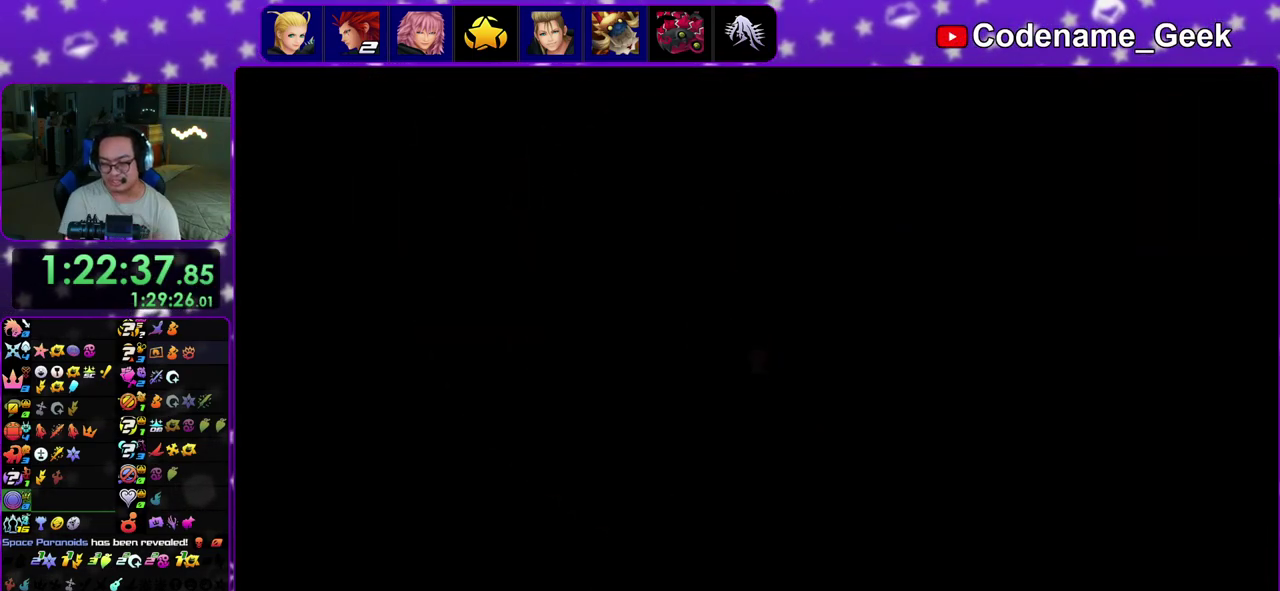
{"dt_ms": 400, "buttons": [], "left_stick": "up", "right_stick": "center", "events": [[383, "left_stick", "up"]]}
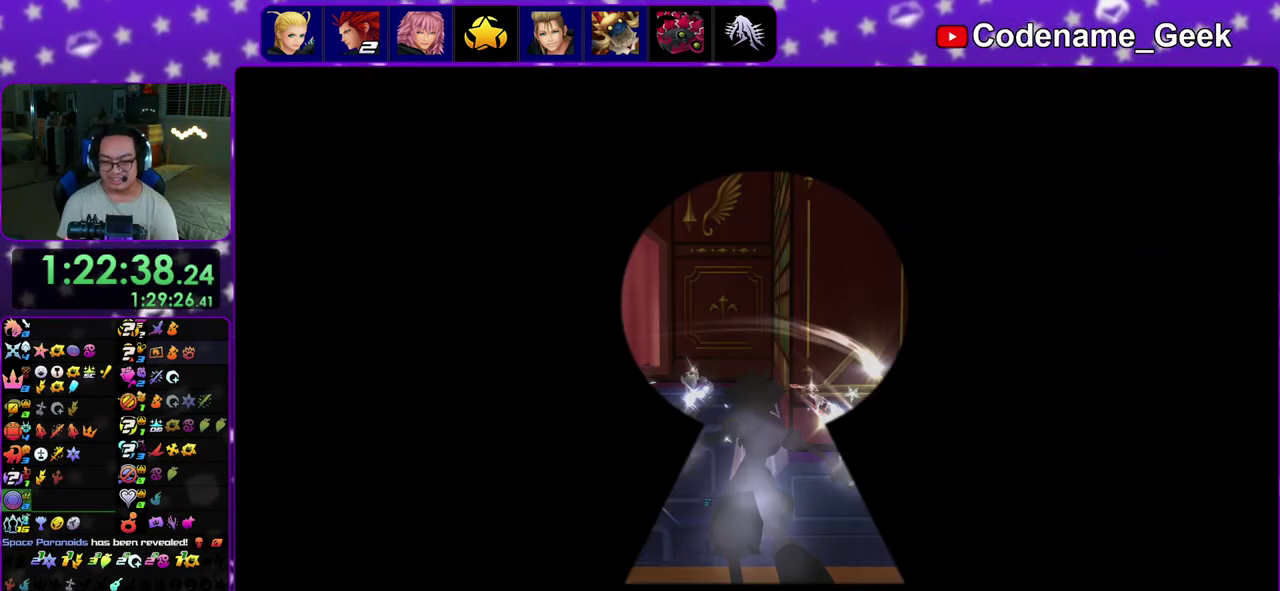
{"dt_ms": 600, "buttons": [], "left_stick": "up-left", "right_stick": "left", "events": [[133, "right_stick", "left"], [233, "left_stick", "up-left"], [317, "left_stick", "left"], [533, "left_stick", "up-left"]]}
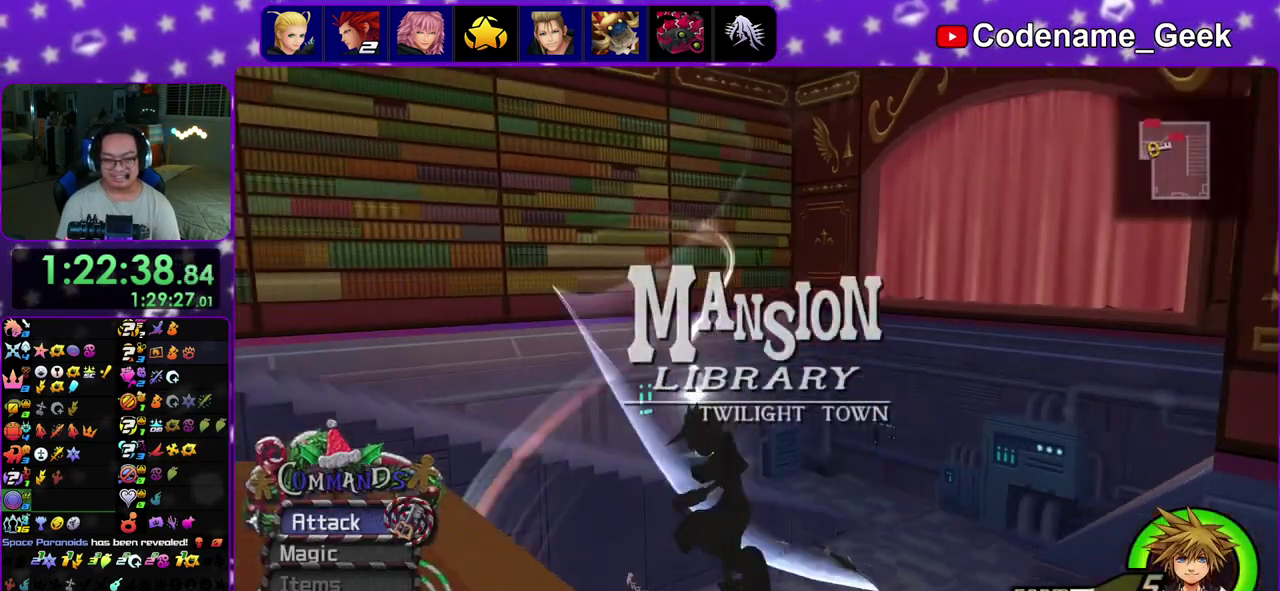
{"dt_ms": 300, "buttons": [], "left_stick": "up-left", "right_stick": "center", "events": [[200, "right_stick", "down-left"], [300, "right_stick", "center"]]}
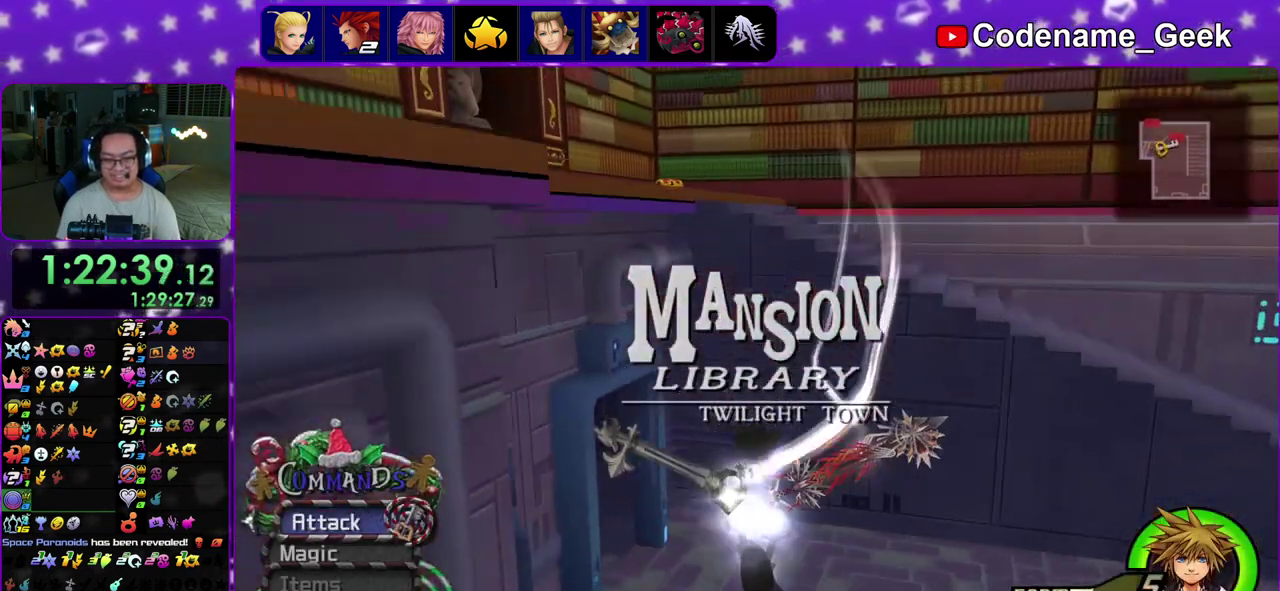
{"dt_ms": 700, "buttons": [], "left_stick": "up-left", "right_stick": "down"}
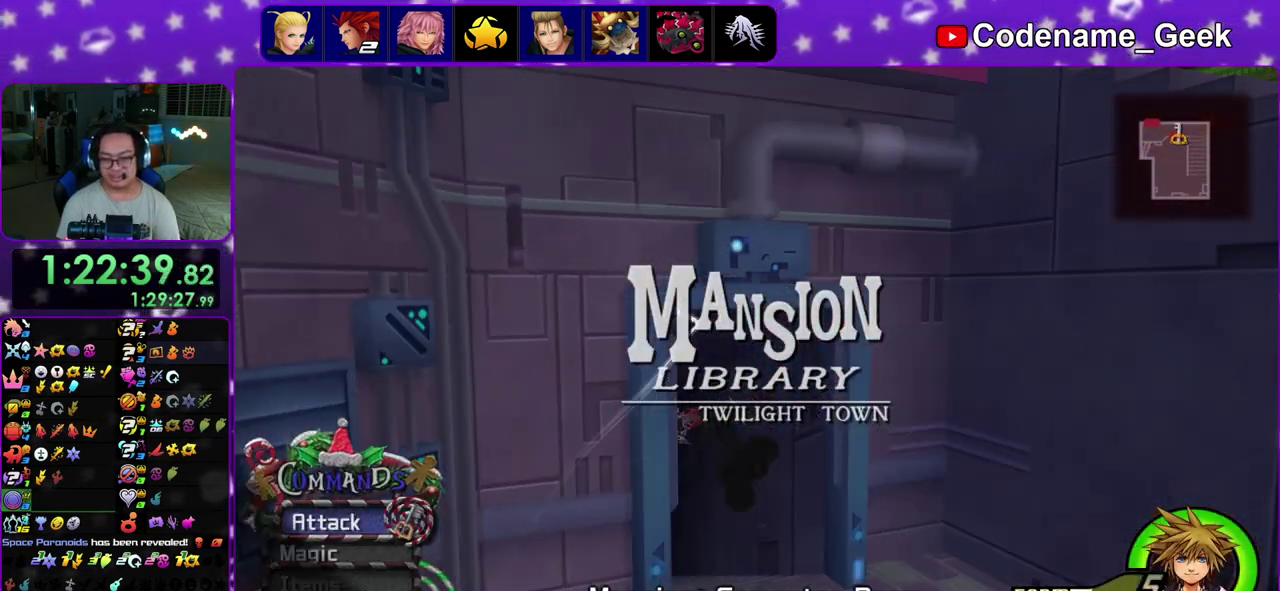
{"dt_ms": 400, "buttons": ["A"], "left_stick": "up-left", "right_stick": "center"}
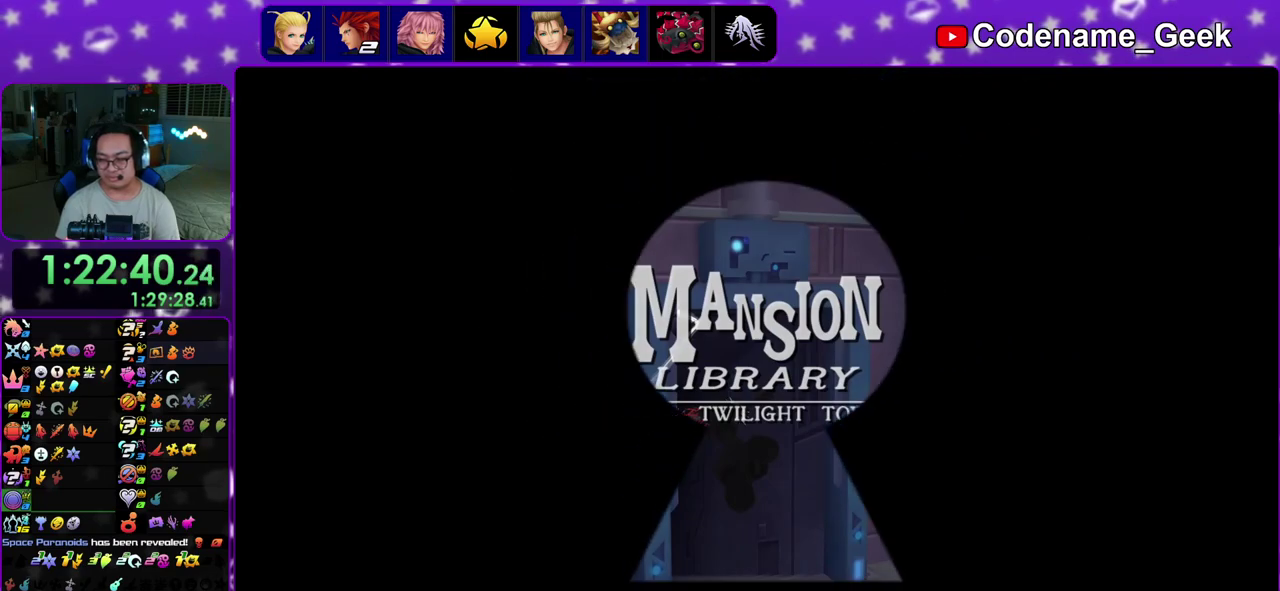
{"dt_ms": 800, "buttons": [], "left_stick": "center", "right_stick": "center", "events": [[33, "A", "up"], [50, "B", "down"], [133, "B", "up"], [233, "B", "down"], [250, "left_stick", "center"], [300, "B", "up"], [367, "B", "down"], [433, "B", "up"], [517, "B", "down"], [567, "A", "down"], [583, "B", "up"], [633, "A", "up"], [633, "B", "down"], [717, "B", "up"]]}
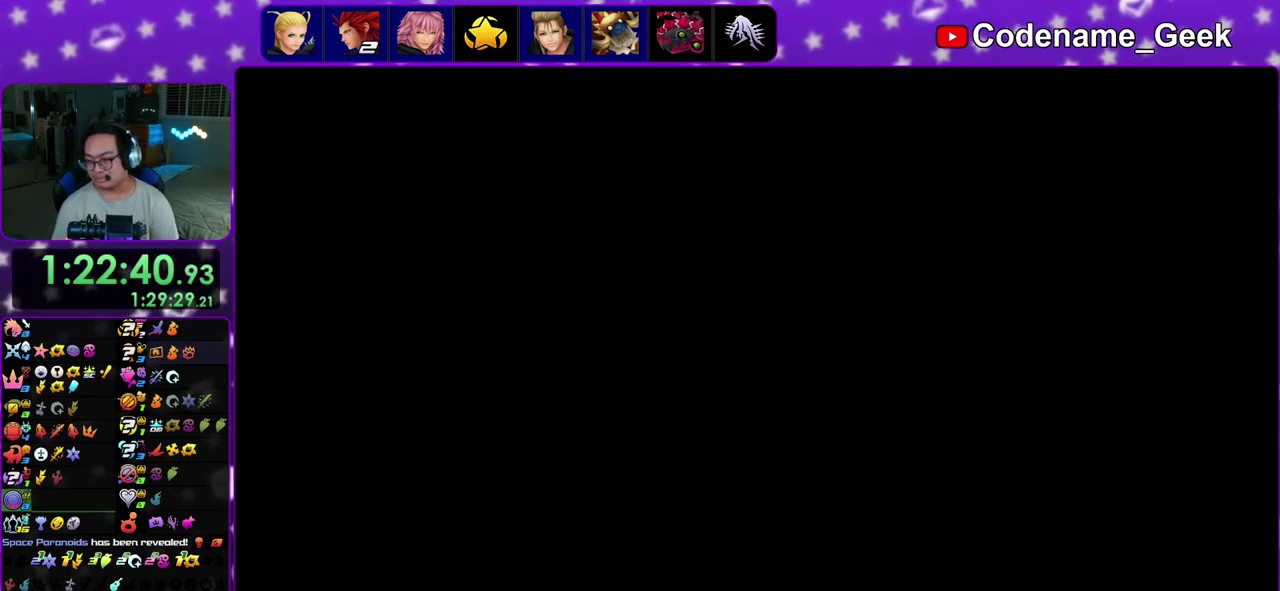
{"dt_ms": 300, "buttons": ["B"], "left_stick": "center", "right_stick": "center", "events": [[167, "A", "down"], [267, "A", "up"], [267, "B", "down"]]}
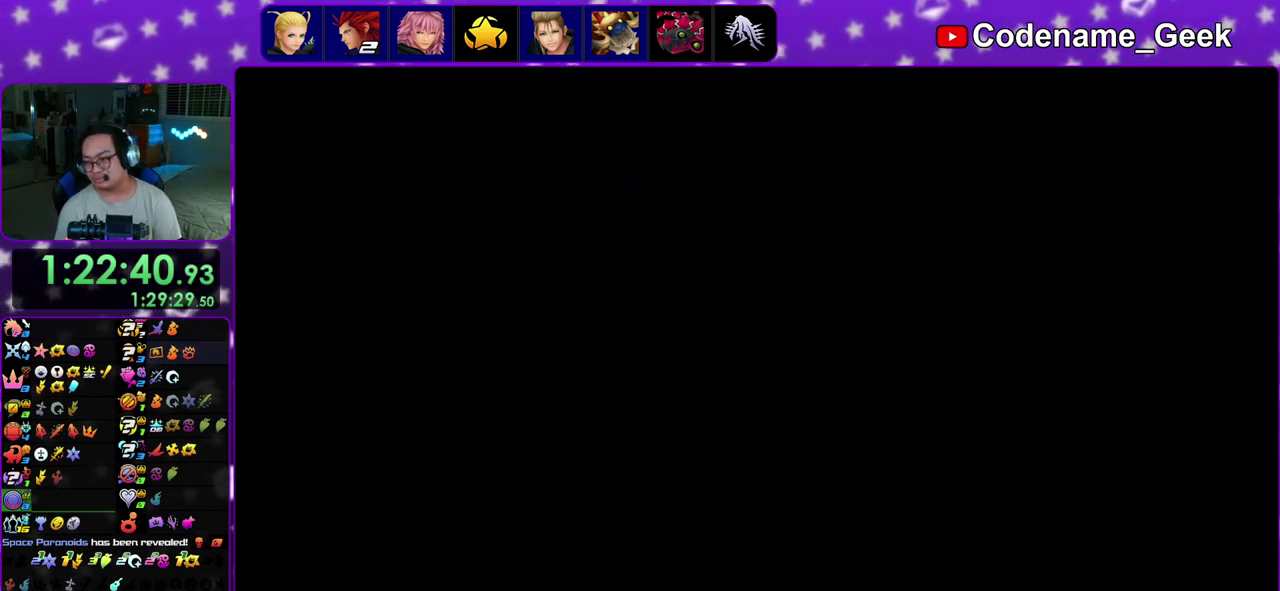
{"dt_ms": 500, "buttons": ["A"], "left_stick": "center", "right_stick": "center", "events": [[33, "B", "up"], [50, "A", "down"], [117, "A", "up"], [133, "B", "down"], [217, "A", "down"], [217, "B", "up"], [283, "A", "up"], [483, "A", "down"]]}
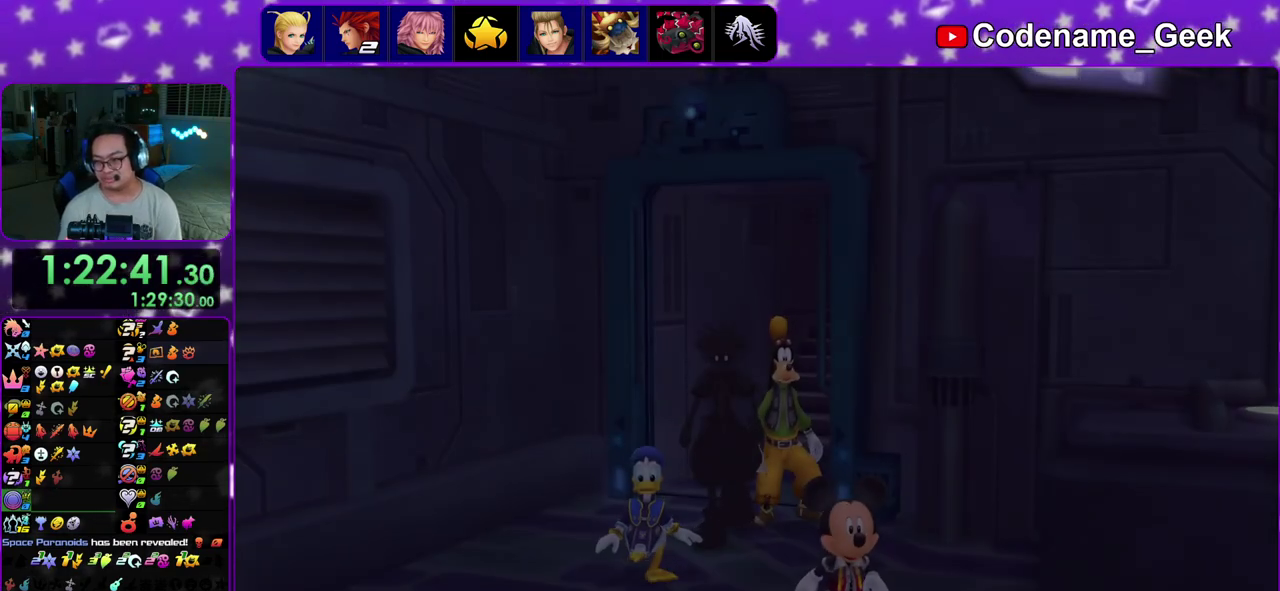
{"dt_ms": 300, "buttons": ["A"], "left_stick": "center", "right_stick": "center", "events": [[33, "A", "up"], [67, "B", "down"], [133, "A", "down"], [133, "B", "up"], [183, "A", "up"], [267, "A", "down"]]}